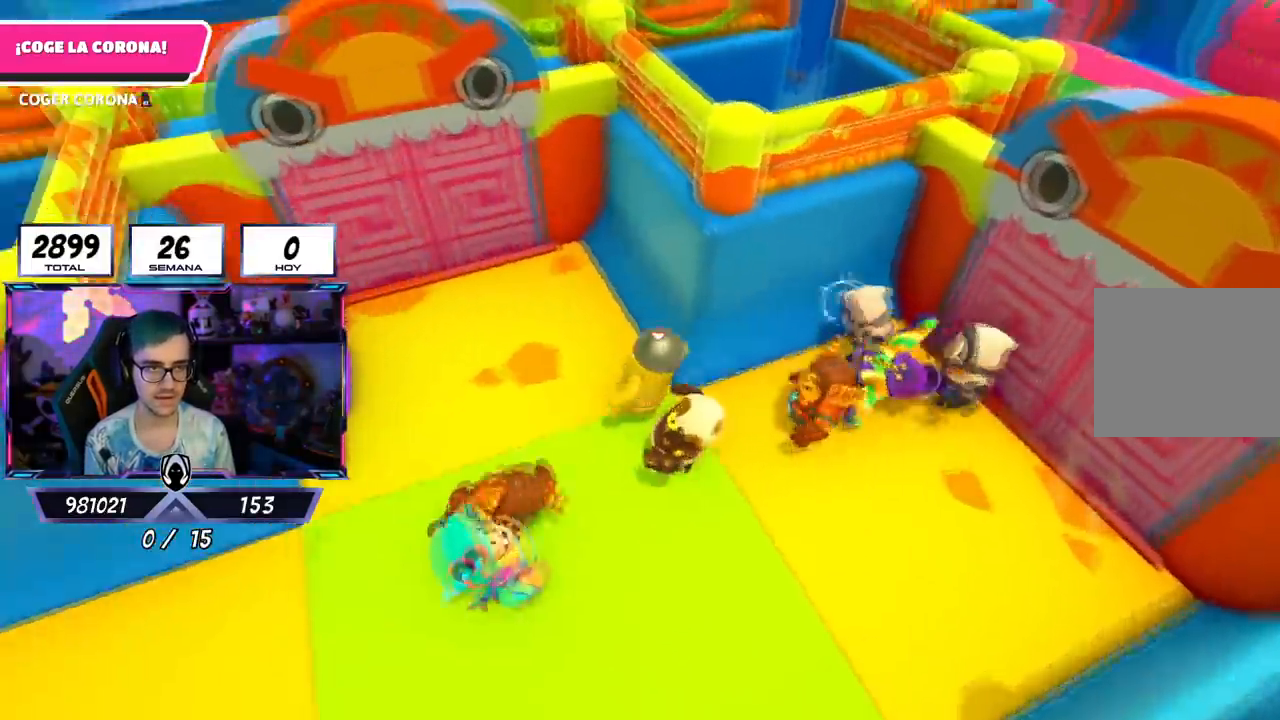
Gameplay with a controller (PlayStation layout); each line is a JSON object with the inputs held at the frame after it. "events" lists button and stick changes between this image and that frame as [ms after this image, input, new state], when the widget could be followed in between.
{"buttons": ["CROSS"], "left_stick": "up", "right_stick": "center", "events": [[334, "left_stick", "up"], [467, "CROSS", "down"]]}
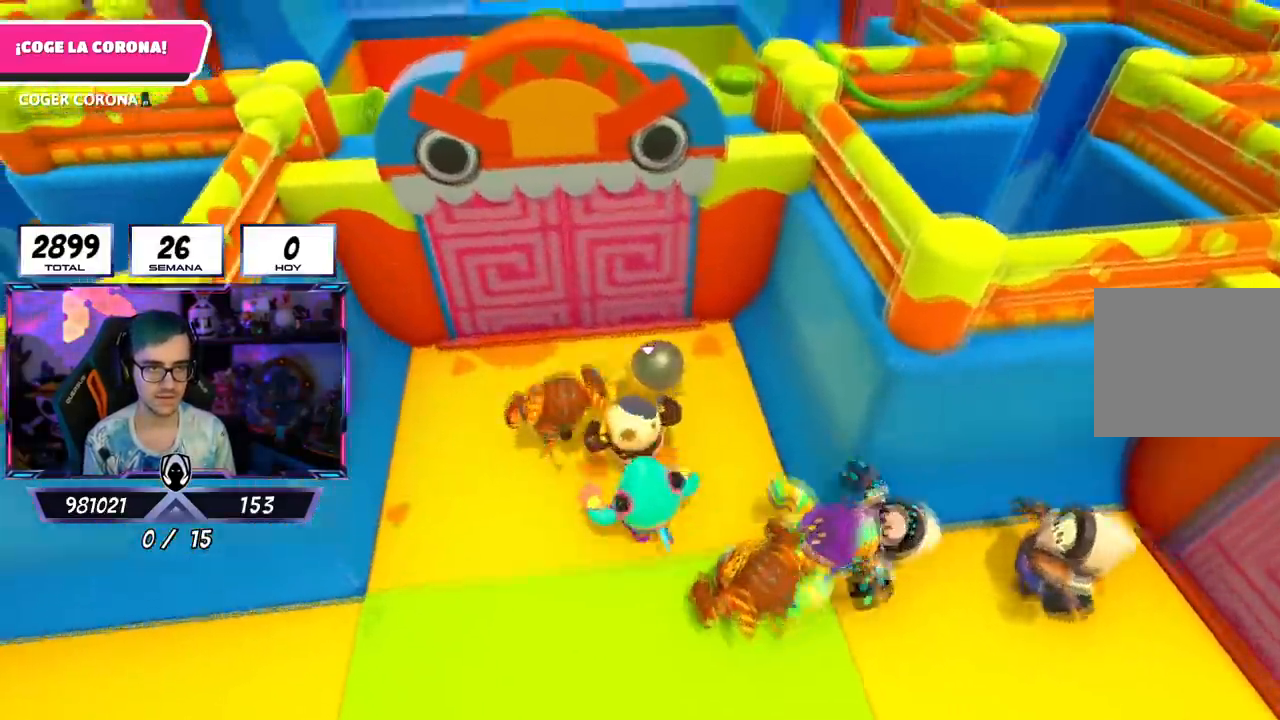
{"buttons": [], "left_stick": "up", "right_stick": "center", "events": [[101, "CROSS", "up"], [251, "right_stick", "down"], [418, "right_stick", "center"]]}
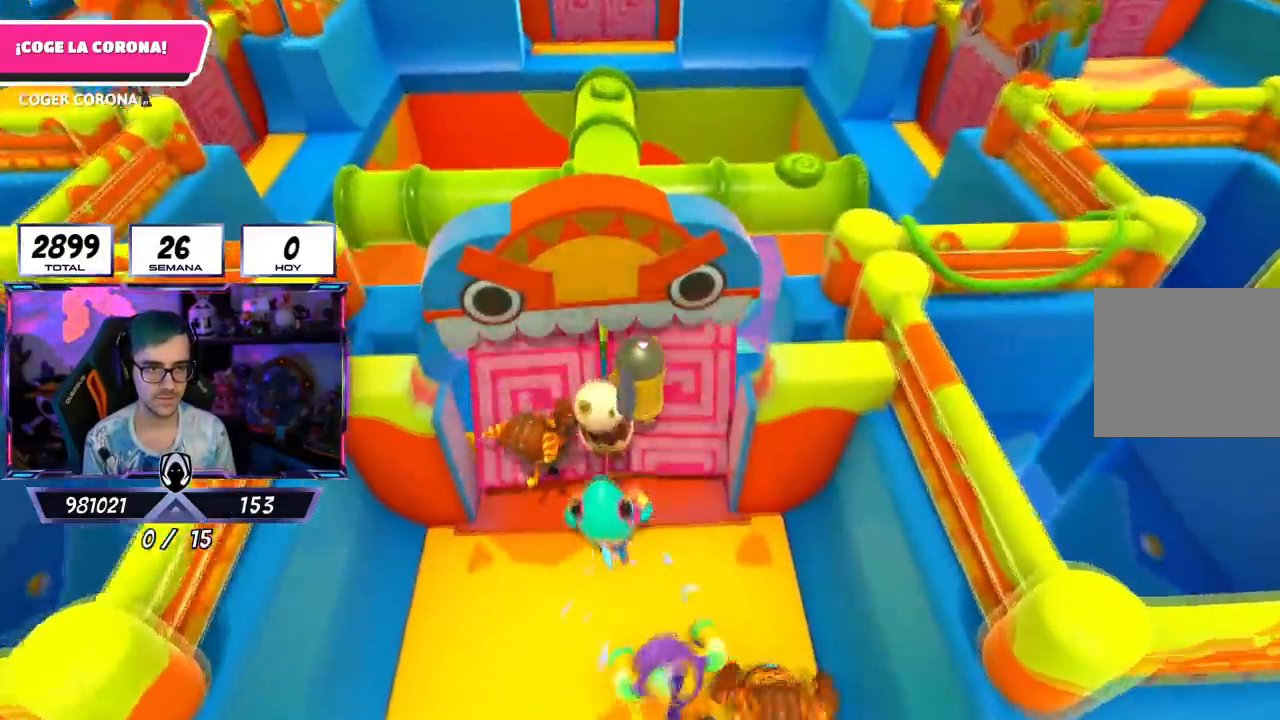
{"buttons": [], "left_stick": "up", "right_stick": "center", "events": [[50, "right_stick", "down"], [133, "right_stick", "center"], [250, "CROSS", "down"], [484, "CROSS", "up"]]}
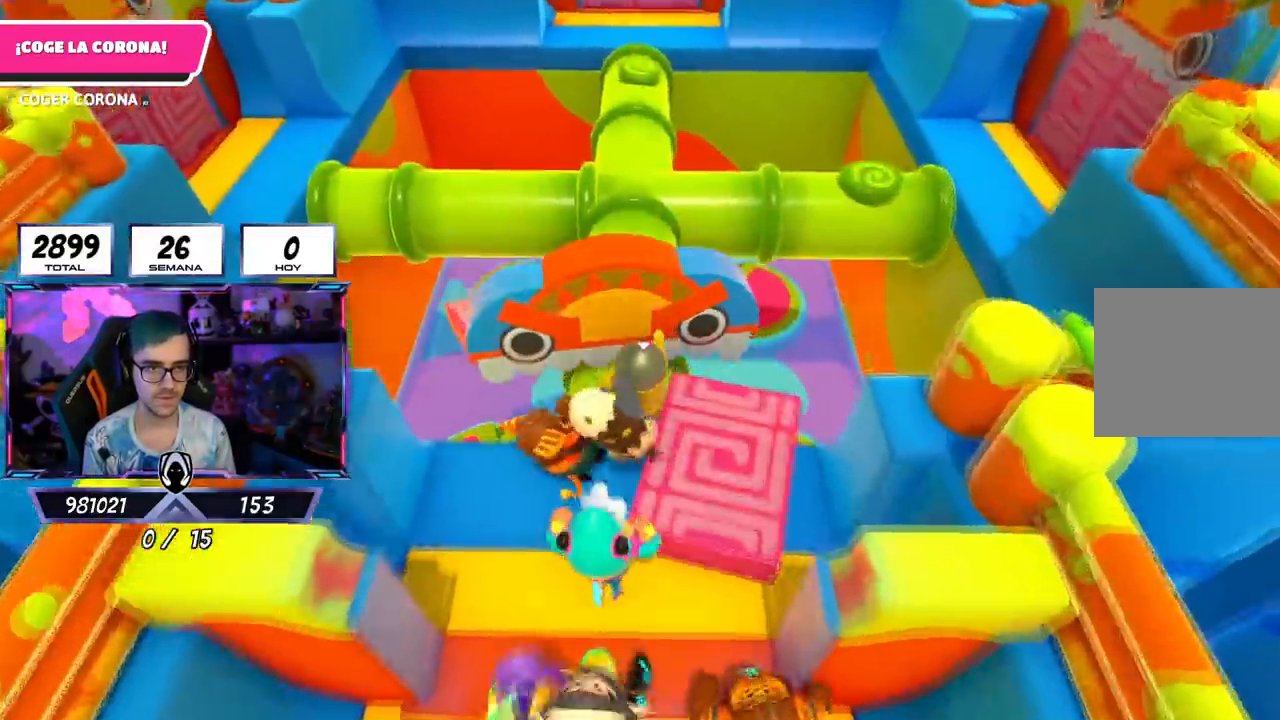
{"buttons": [], "left_stick": "up", "right_stick": "center", "events": []}
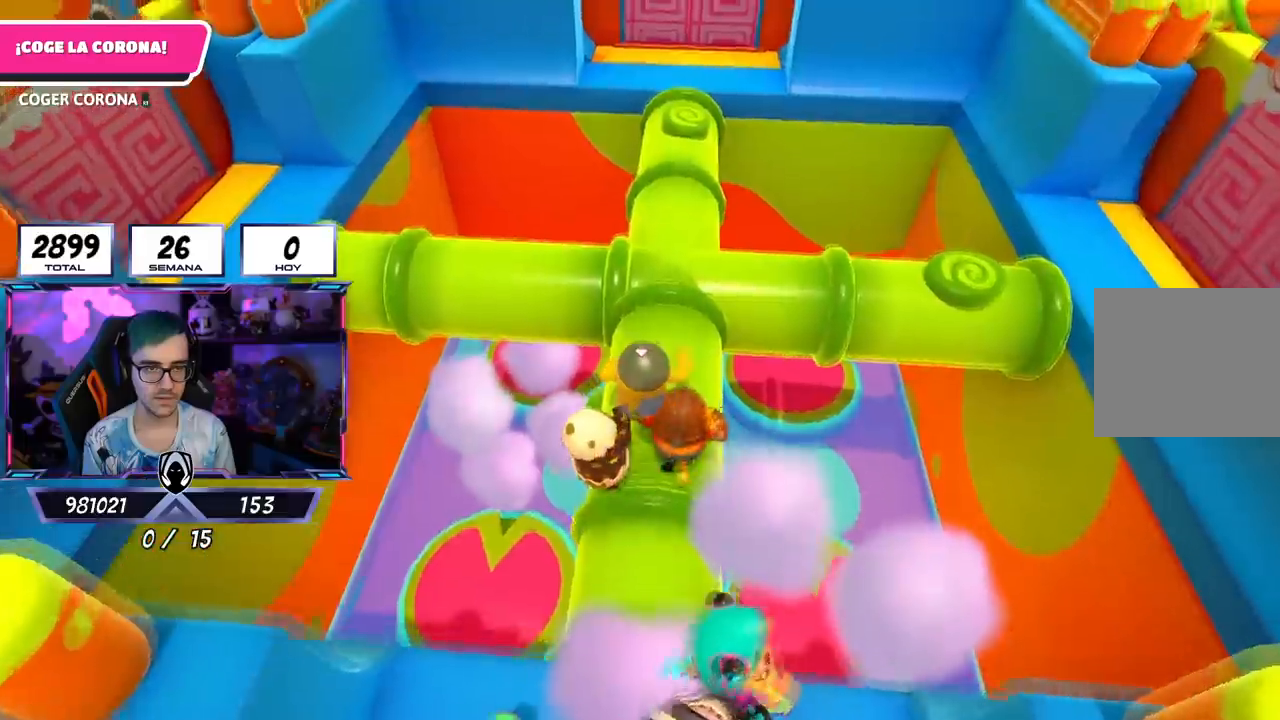
{"buttons": [], "left_stick": "up", "right_stick": "center", "events": []}
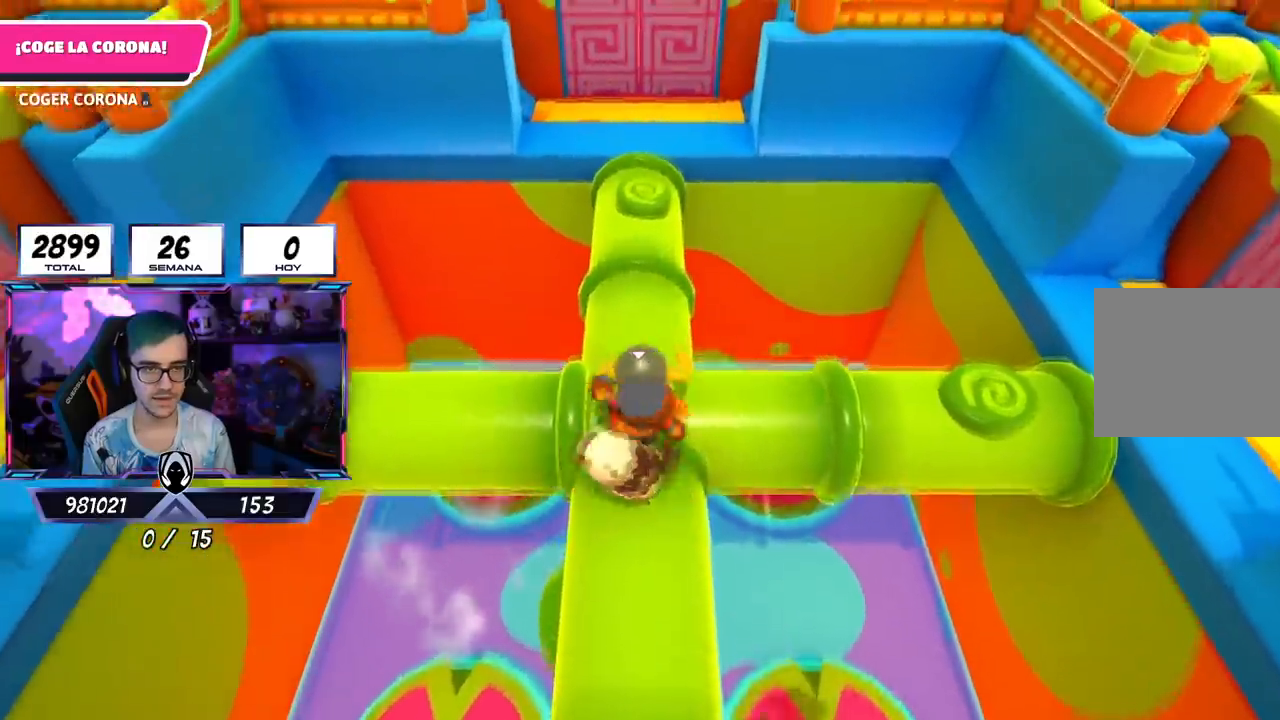
{"buttons": [], "left_stick": "up", "right_stick": "center", "events": []}
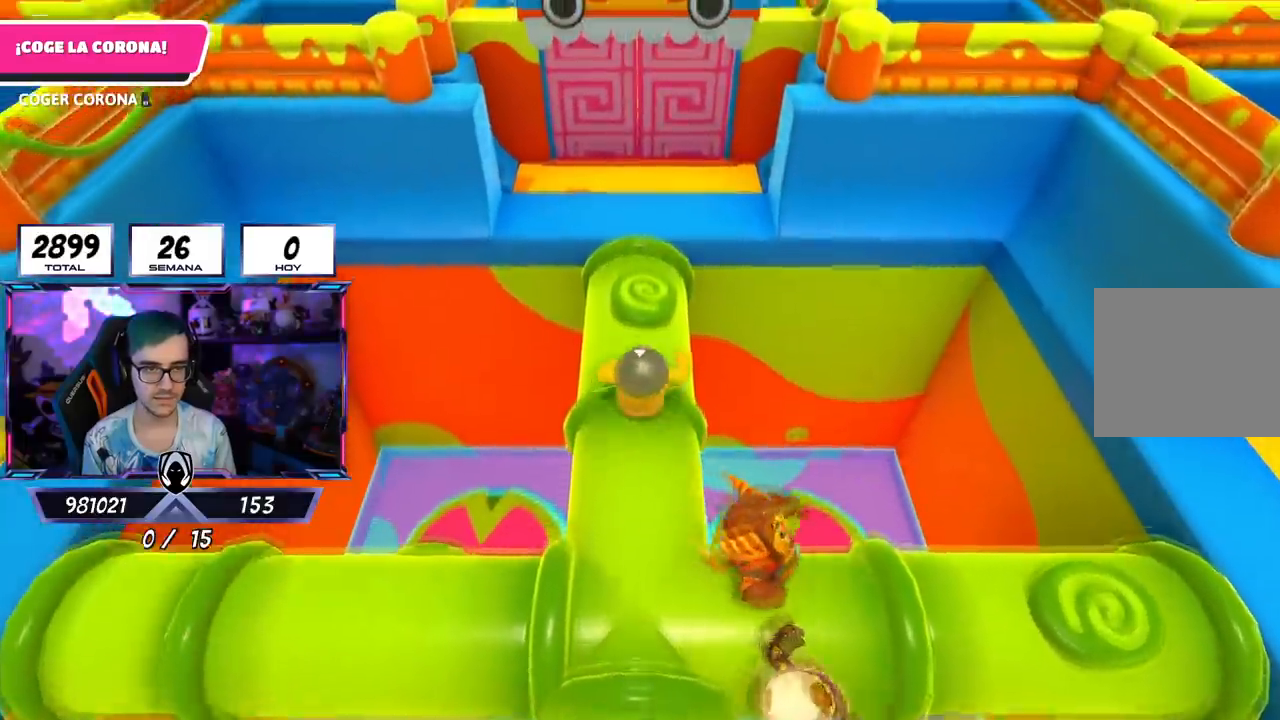
{"buttons": [], "left_stick": "up", "right_stick": "center", "events": []}
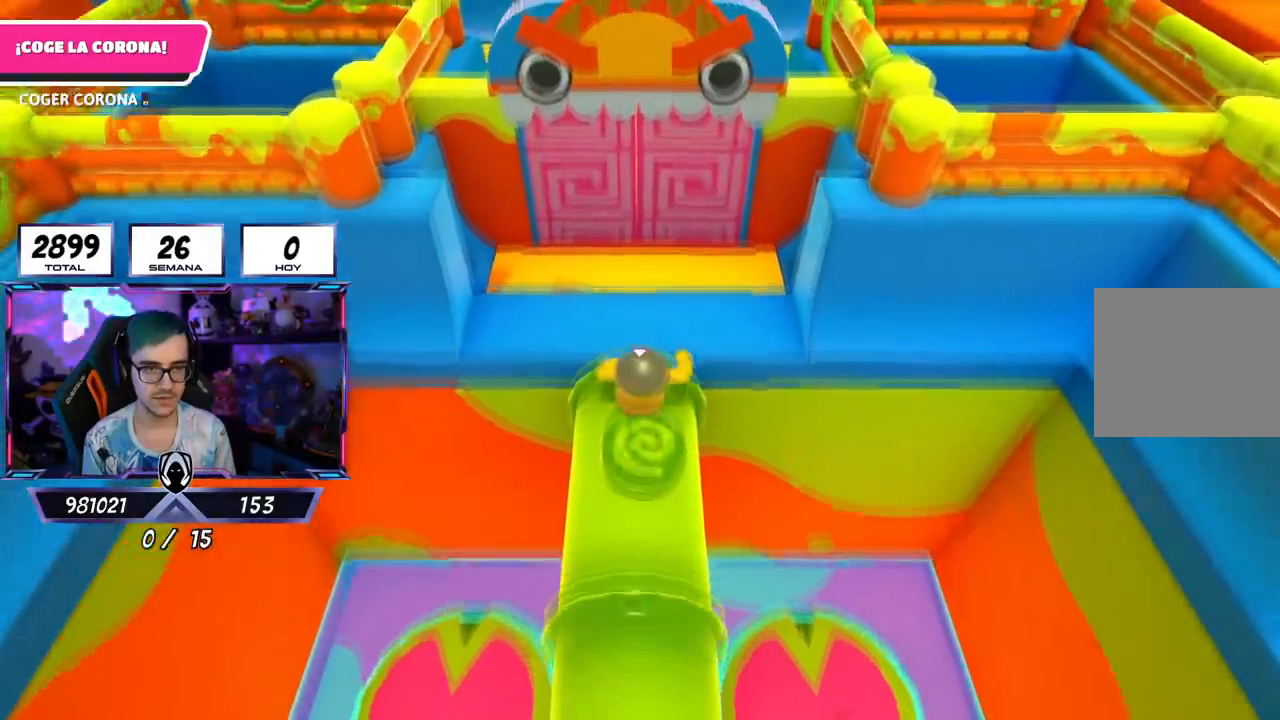
{"buttons": [], "left_stick": "up", "right_stick": "center", "events": [[34, "CROSS", "down"], [317, "CROSS", "up"]]}
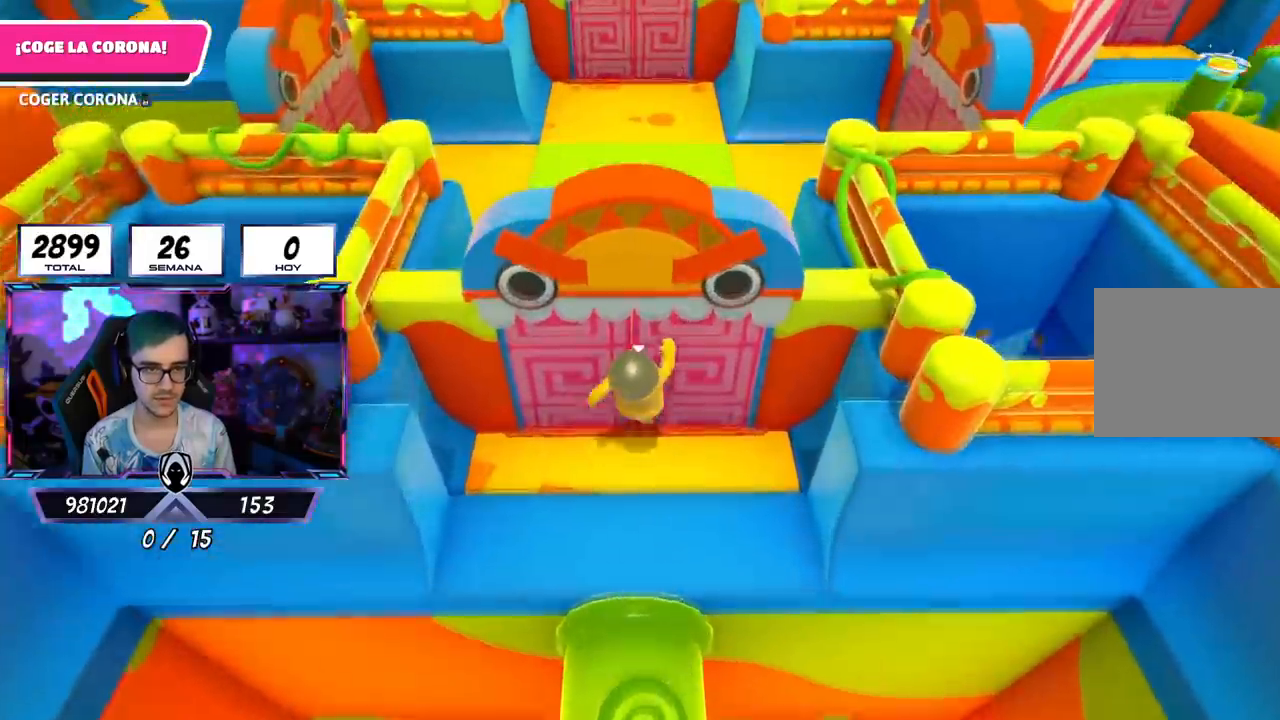
{"buttons": [], "left_stick": "up", "right_stick": "up-right", "events": [[183, "right_stick", "up-right"]]}
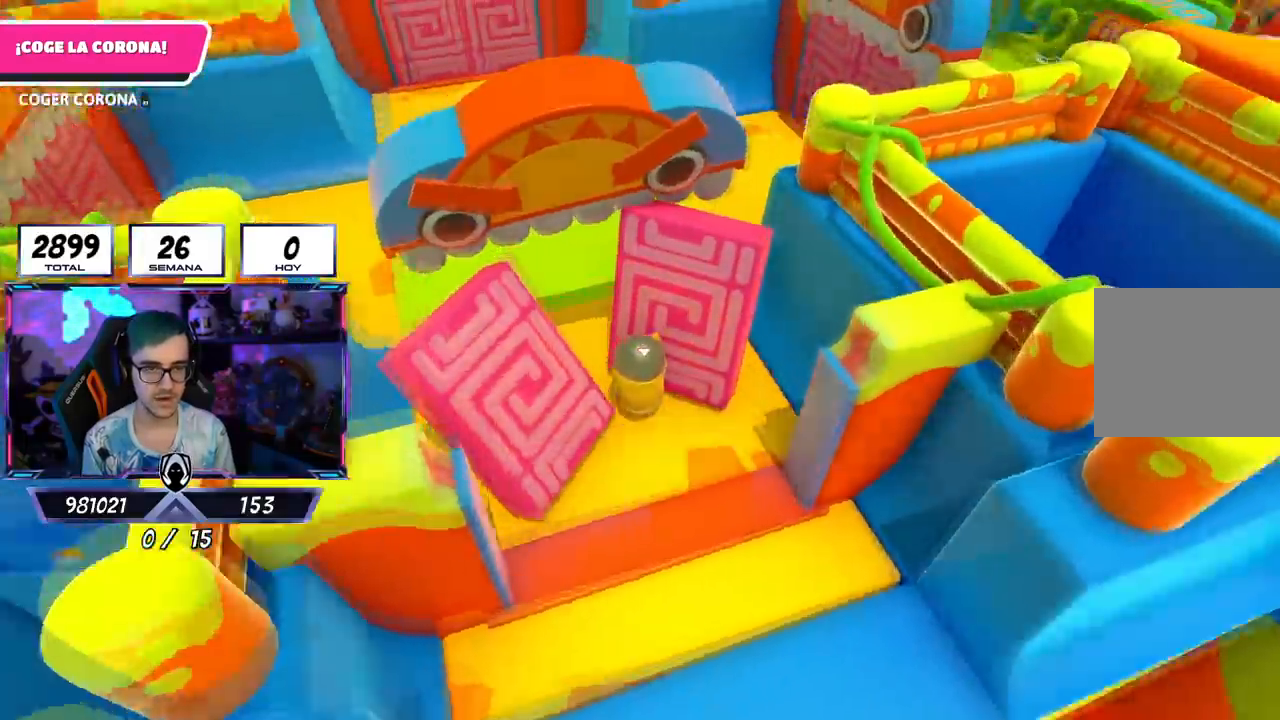
{"buttons": [], "left_stick": "up", "right_stick": "right", "events": [[351, "right_stick", "right"]]}
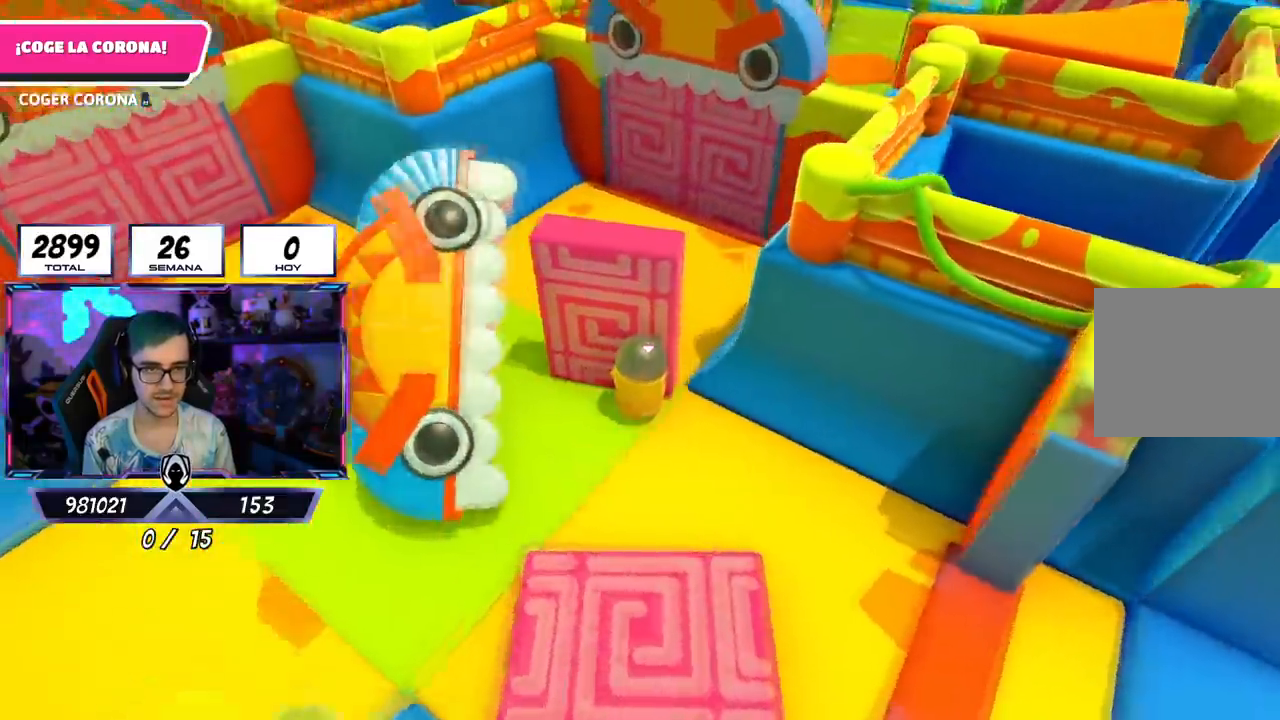
{"buttons": [], "left_stick": "up", "right_stick": "center", "events": [[267, "right_stick", "center"]]}
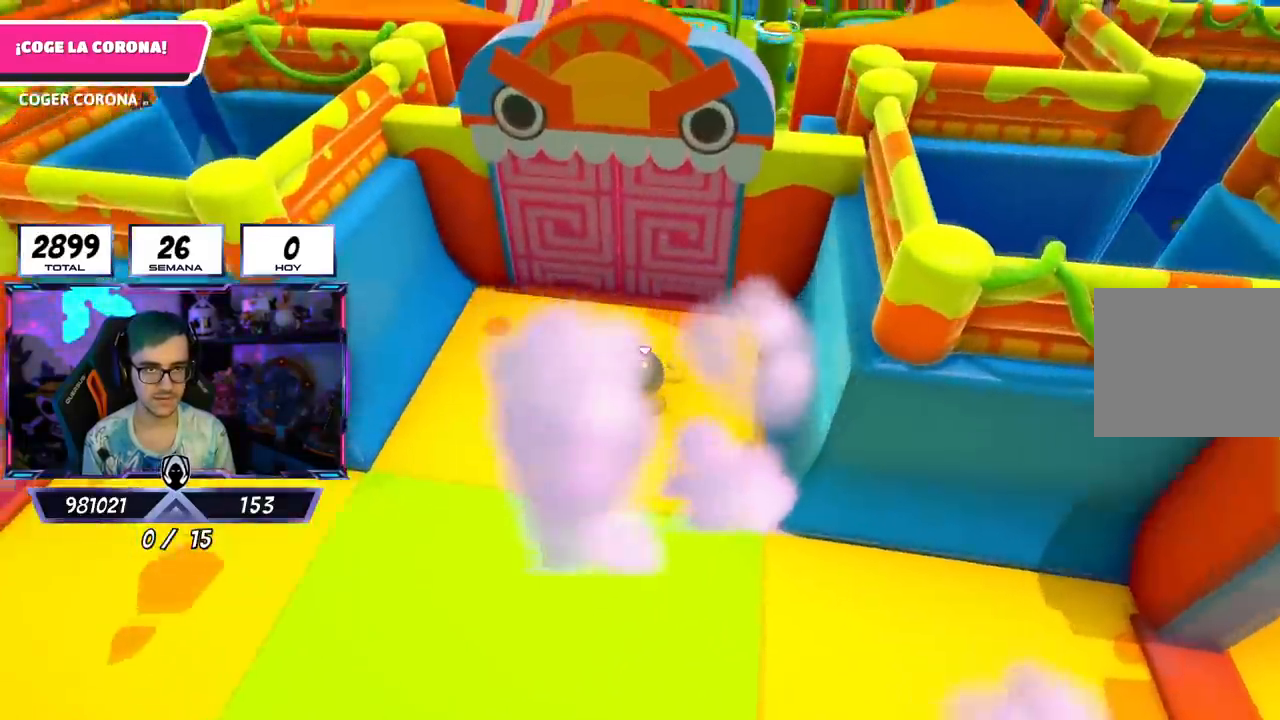
{"buttons": [], "left_stick": "up", "right_stick": "down-right", "events": [[117, "CROSS", "down"], [234, "CROSS", "up"], [384, "right_stick", "down-right"]]}
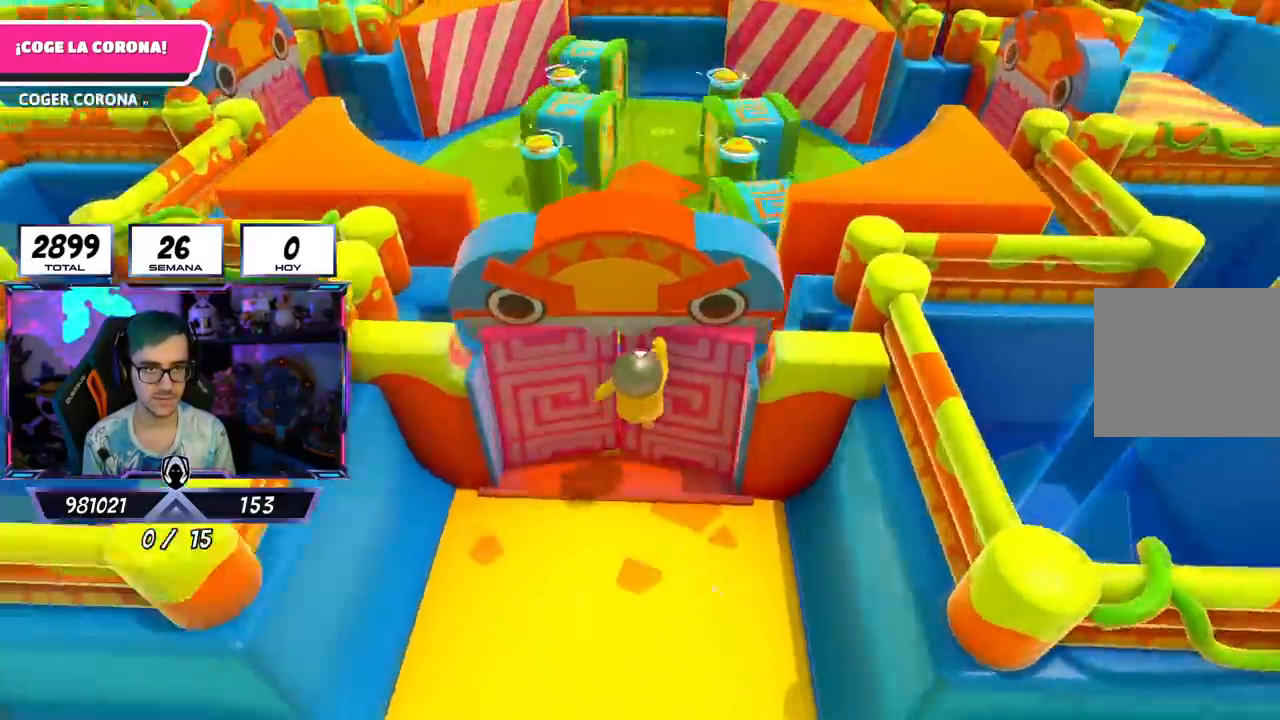
{"buttons": [], "left_stick": "up", "right_stick": "center", "events": [[250, "right_stick", "center"]]}
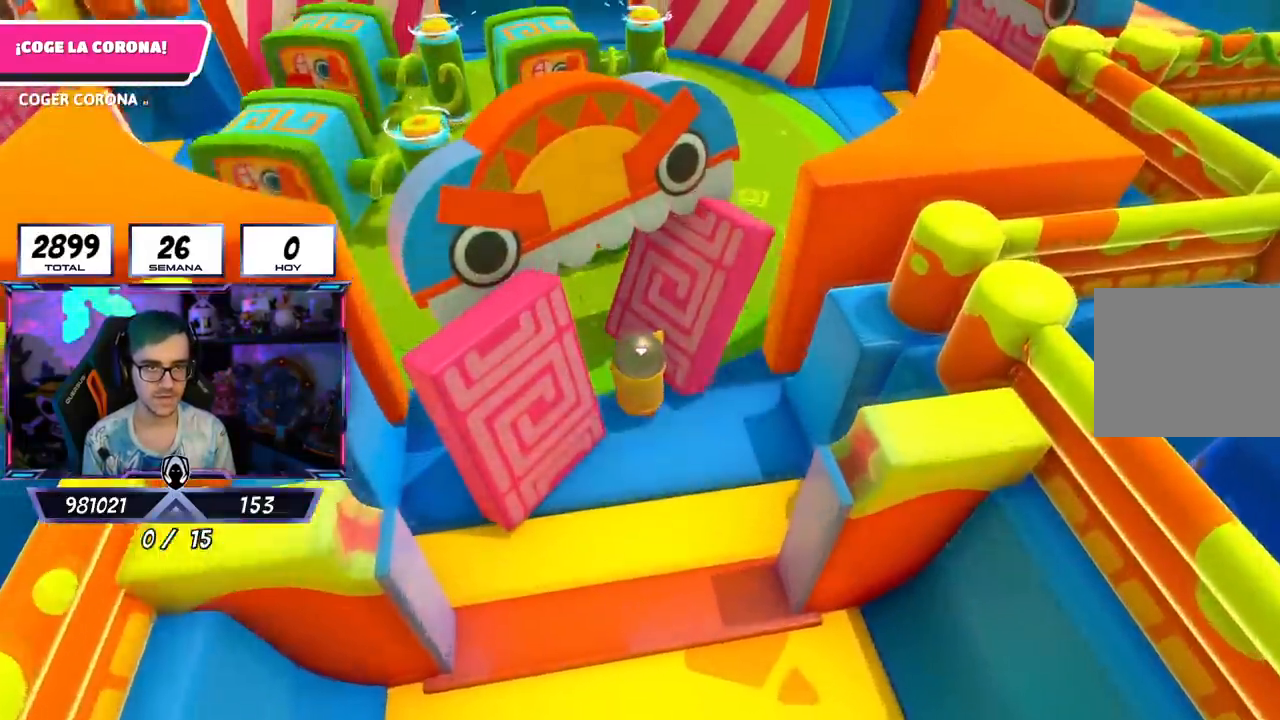
{"buttons": [], "left_stick": "up", "right_stick": "center", "events": []}
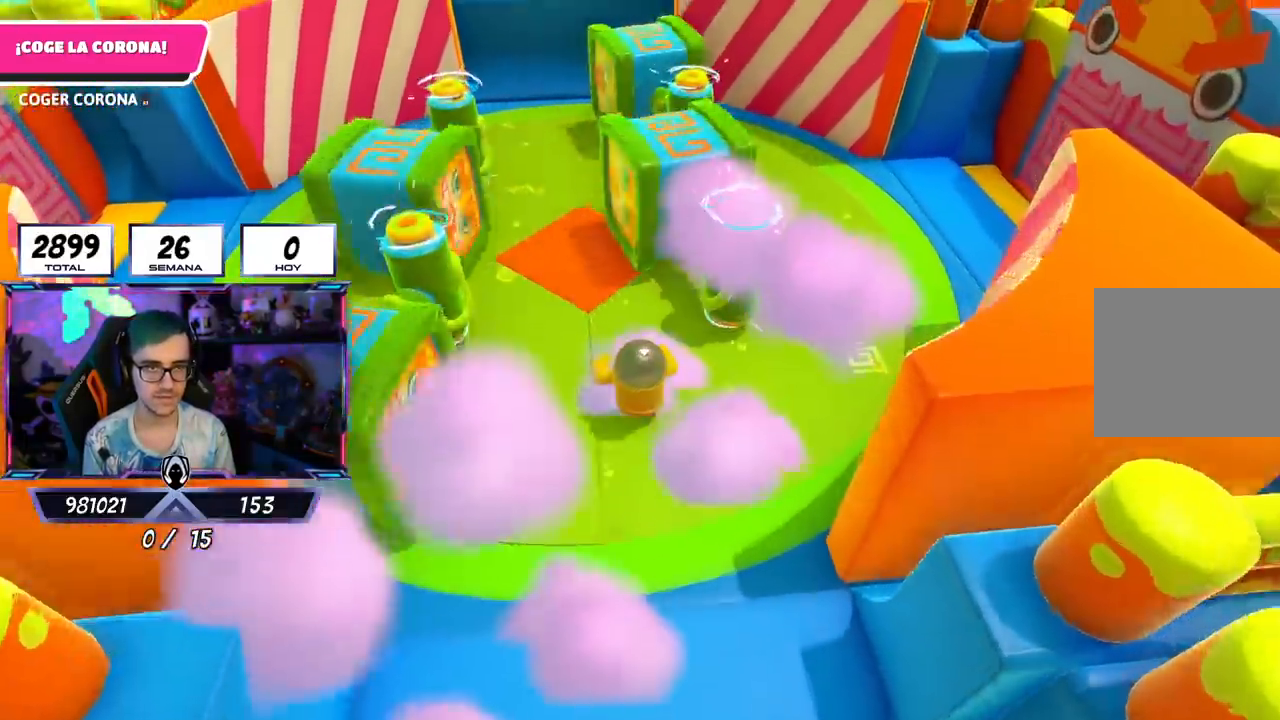
{"buttons": [], "left_stick": "up", "right_stick": "center", "events": []}
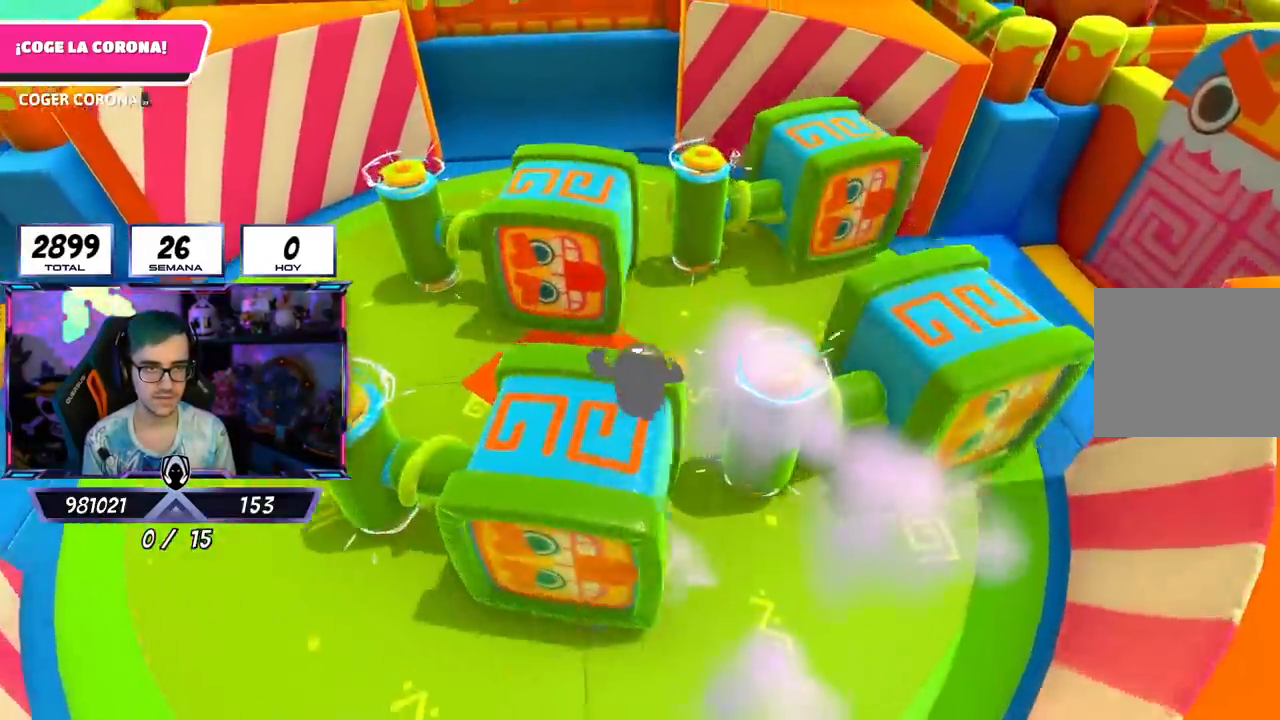
{"buttons": [], "left_stick": "up-right", "right_stick": "down-right", "events": [[417, "right_stick", "down-right"], [451, "left_stick", "up-right"]]}
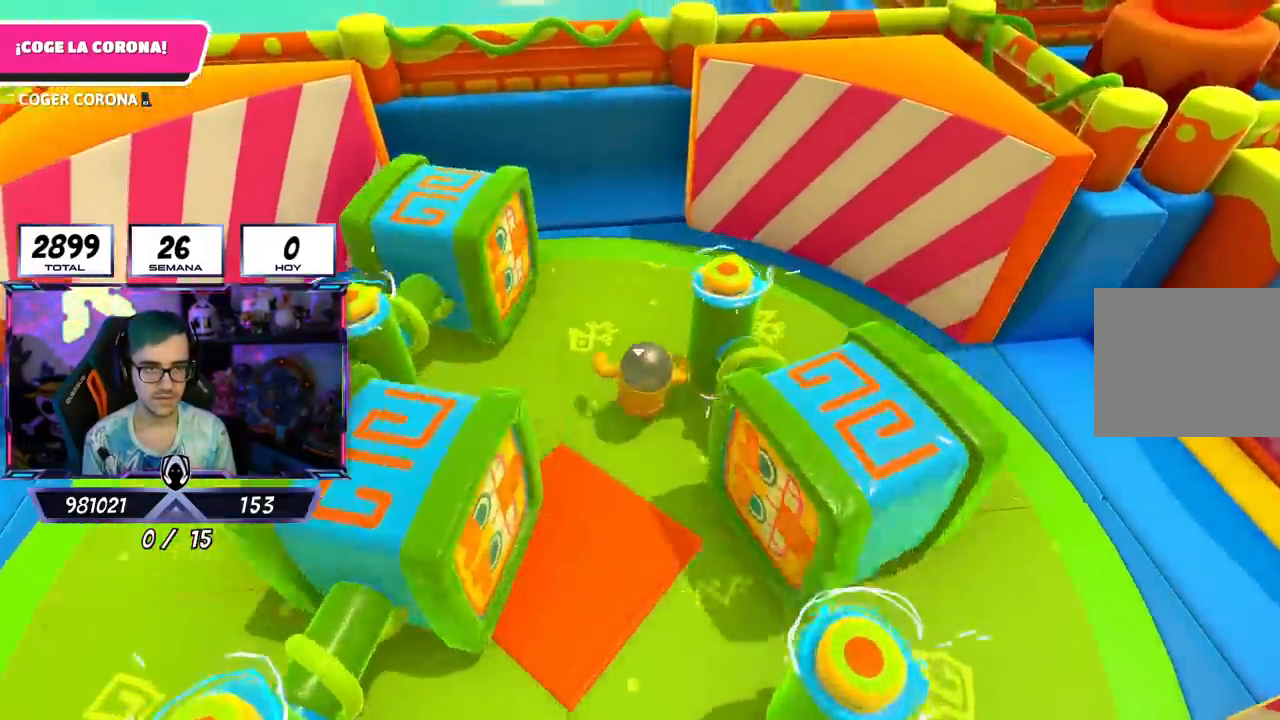
{"buttons": [], "left_stick": "up-right", "right_stick": "down-right", "events": []}
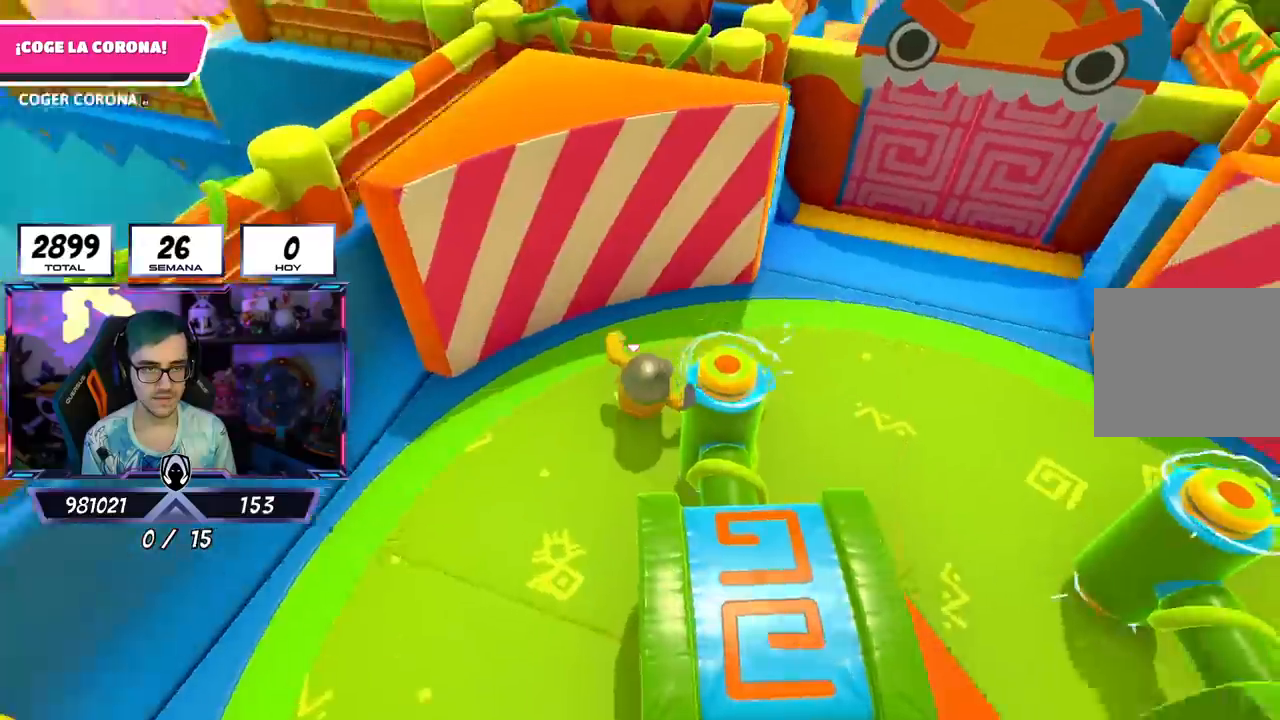
{"buttons": [], "left_stick": "up", "right_stick": "center", "events": [[217, "right_stick", "center"], [418, "left_stick", "up"]]}
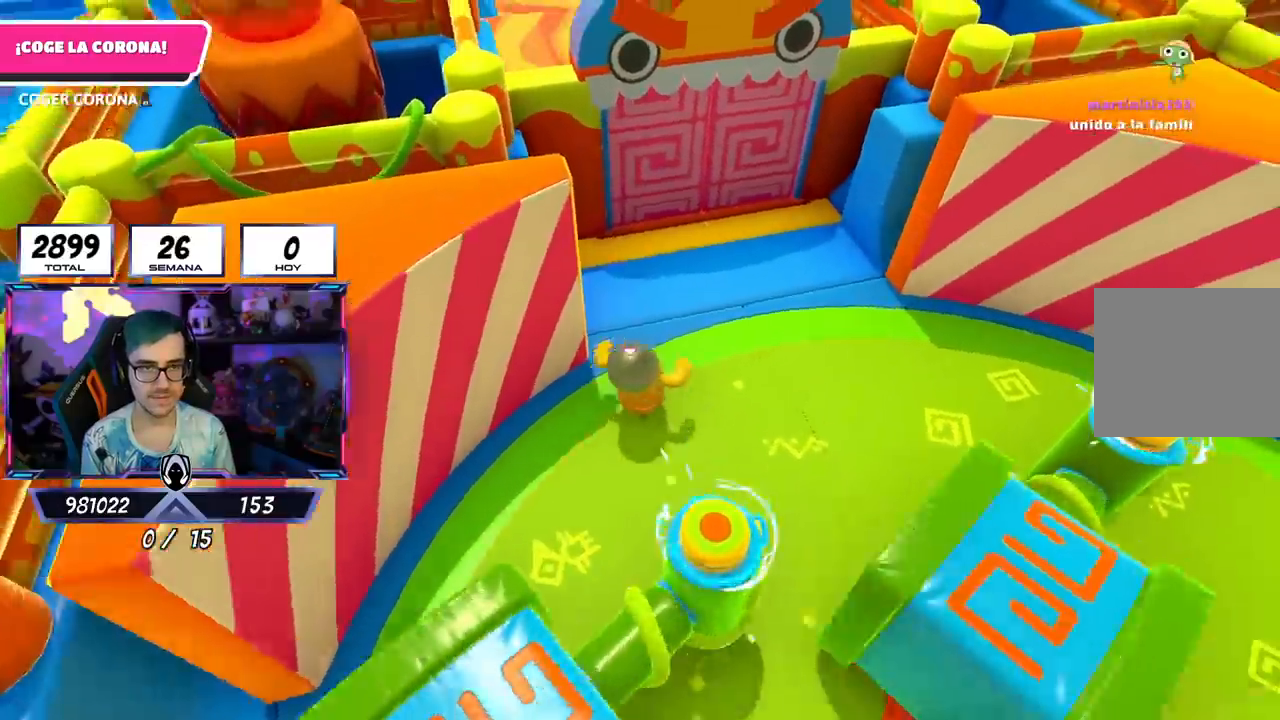
{"buttons": [], "left_stick": "up", "right_stick": "center", "events": [[401, "CROSS", "down"], [501, "CROSS", "up"]]}
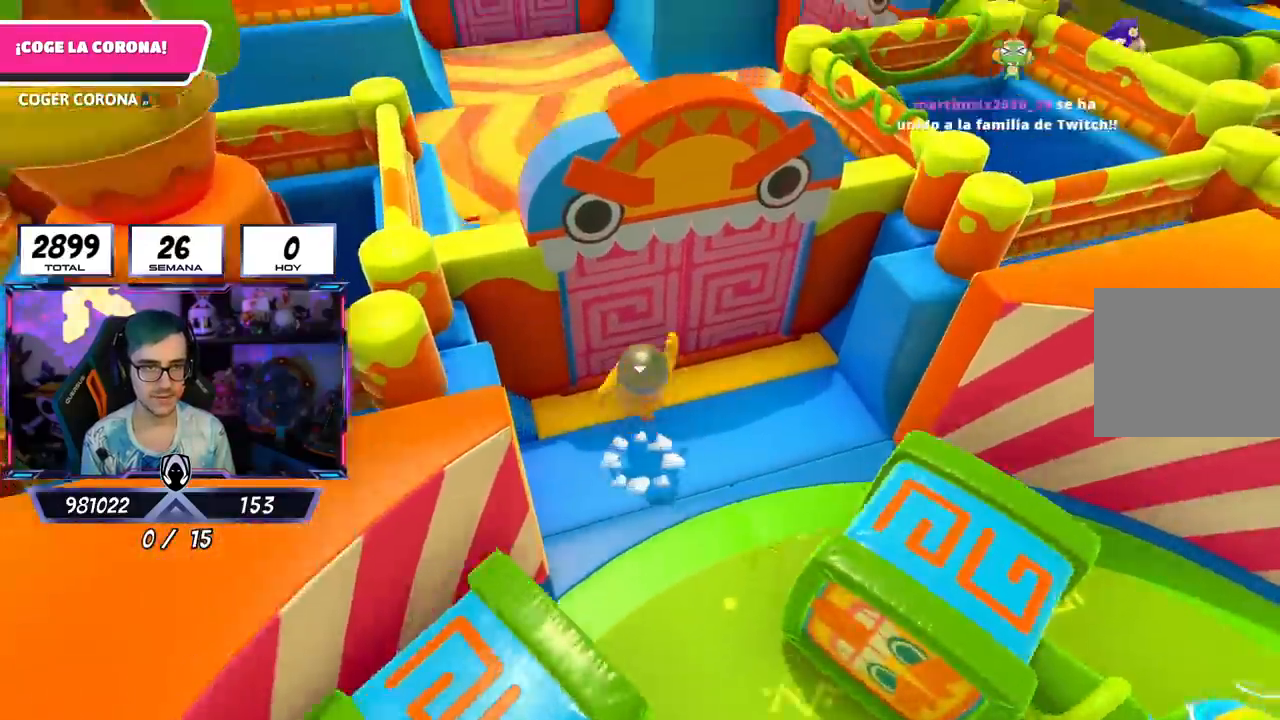
{"buttons": [], "left_stick": "up-right", "right_stick": "up-left", "events": [[100, "right_stick", "up-left"], [350, "left_stick", "up-right"]]}
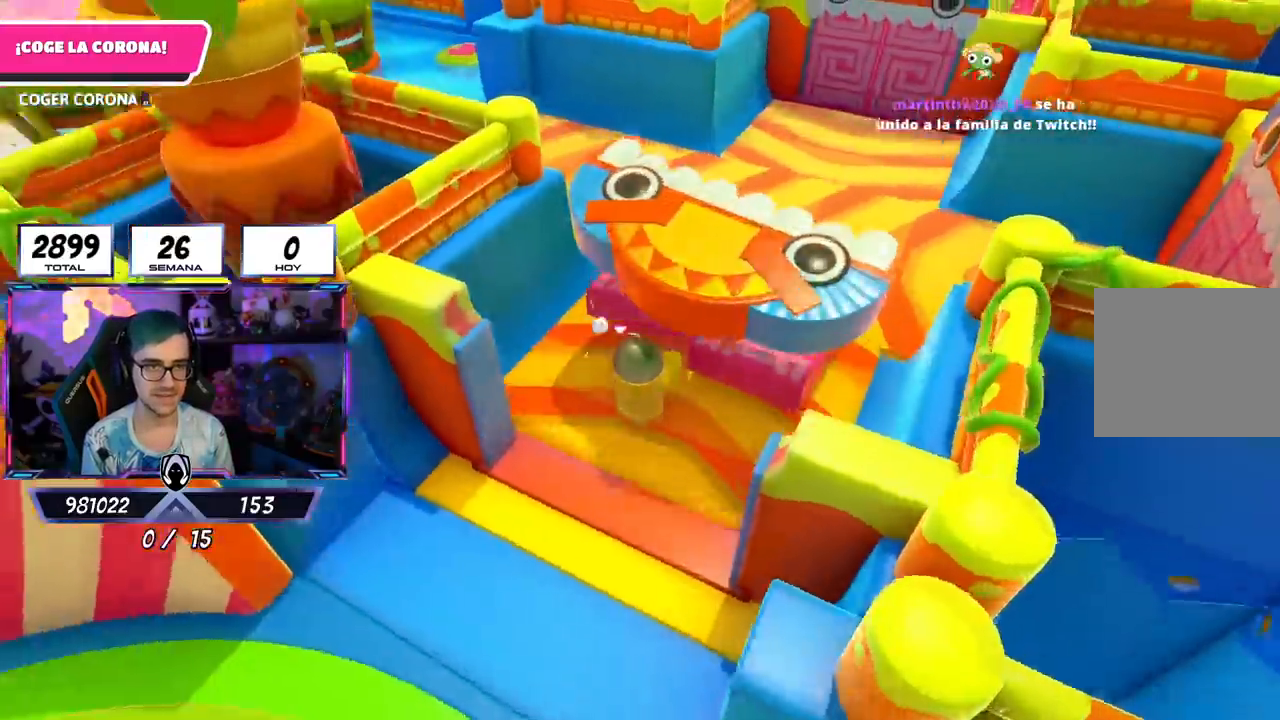
{"buttons": [], "left_stick": "up", "right_stick": "center", "events": [[301, "left_stick", "up"], [484, "right_stick", "center"]]}
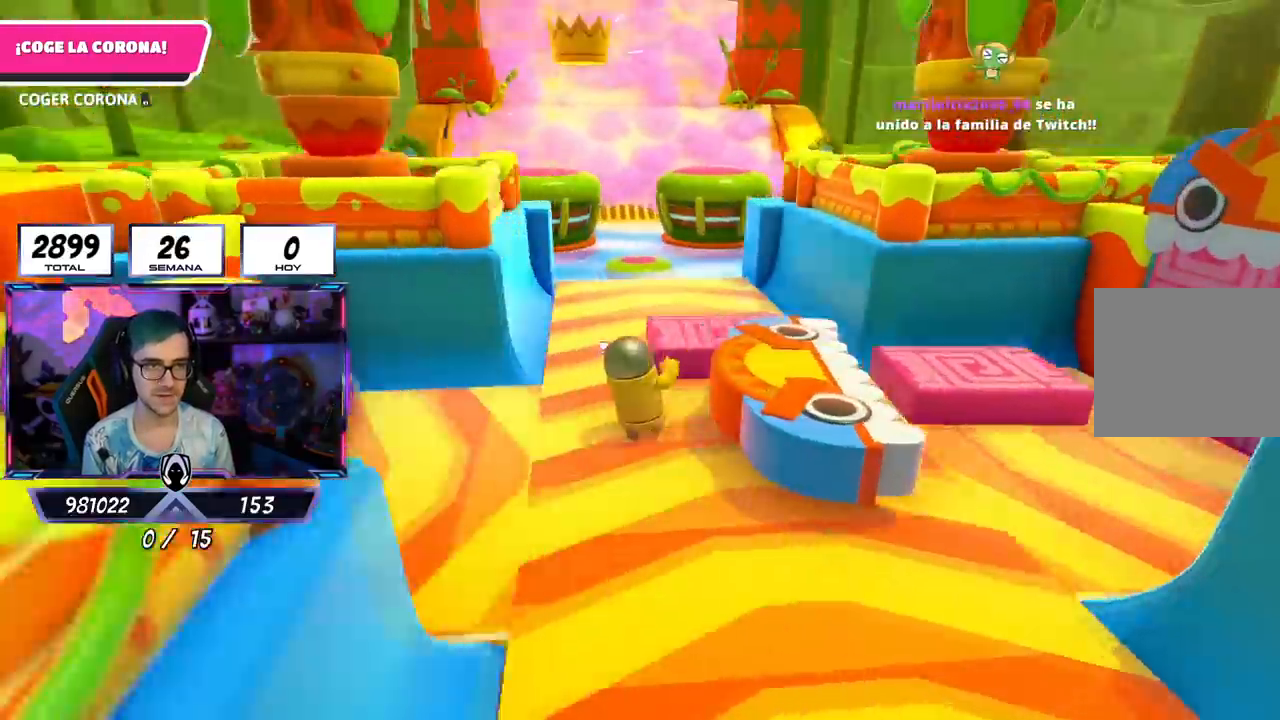
{"buttons": [], "left_stick": "up", "right_stick": "center", "events": []}
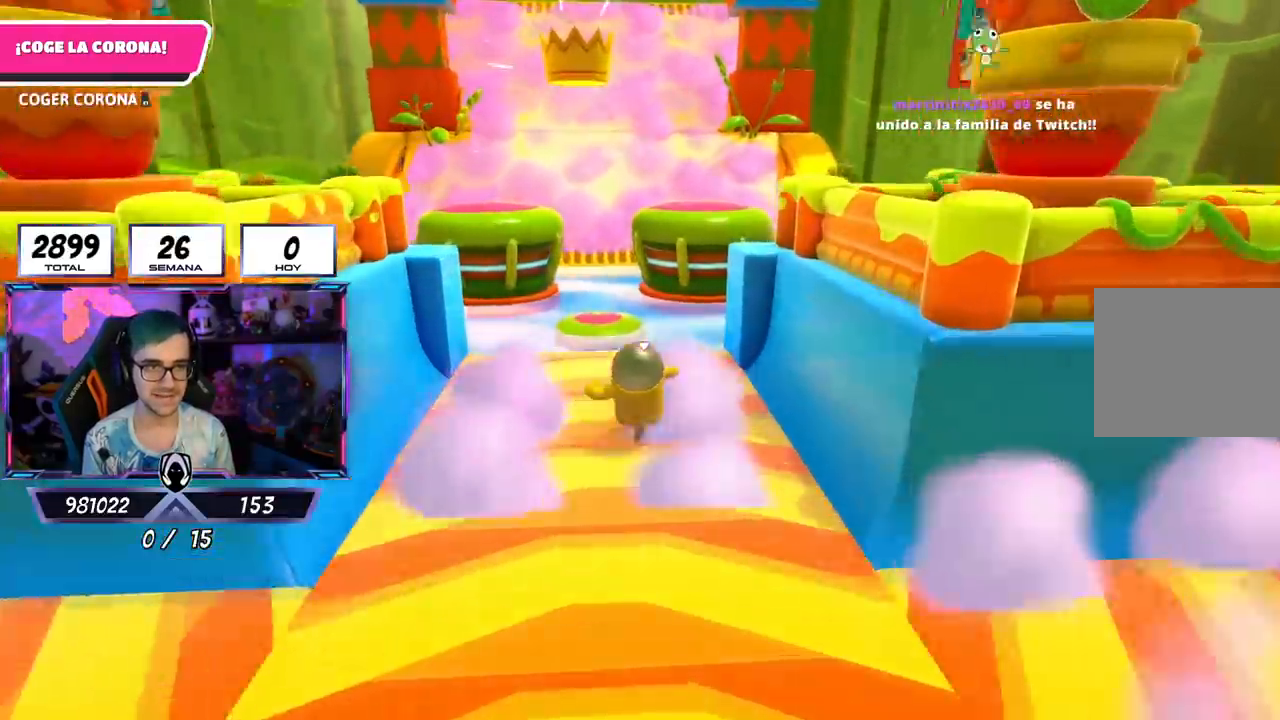
{"buttons": [], "left_stick": "right", "right_stick": "center", "events": [[167, "CROSS", "down"], [267, "CROSS", "up"], [334, "right_stick", "down"], [484, "left_stick", "right"], [501, "right_stick", "center"]]}
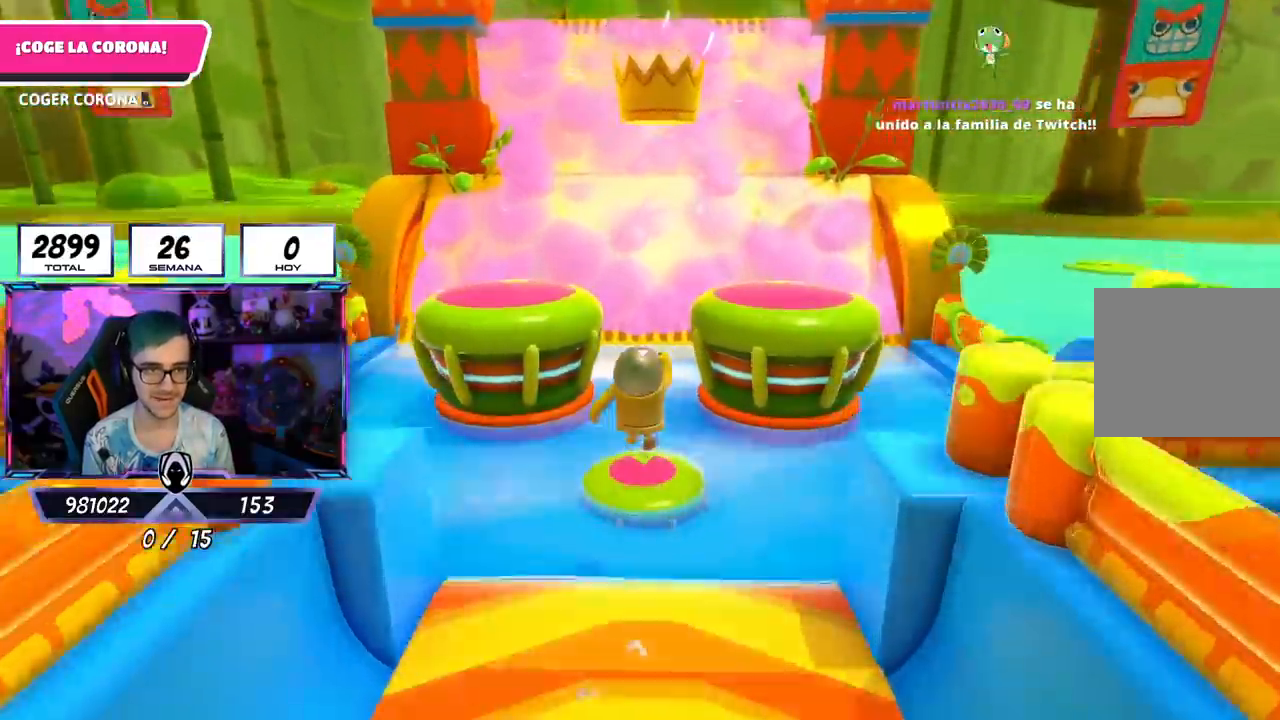
{"buttons": [], "left_stick": "up-right", "right_stick": "center", "events": [[16, "left_stick", "down-right"], [167, "right_stick", "down"], [200, "left_stick", "up-right"], [484, "right_stick", "center"]]}
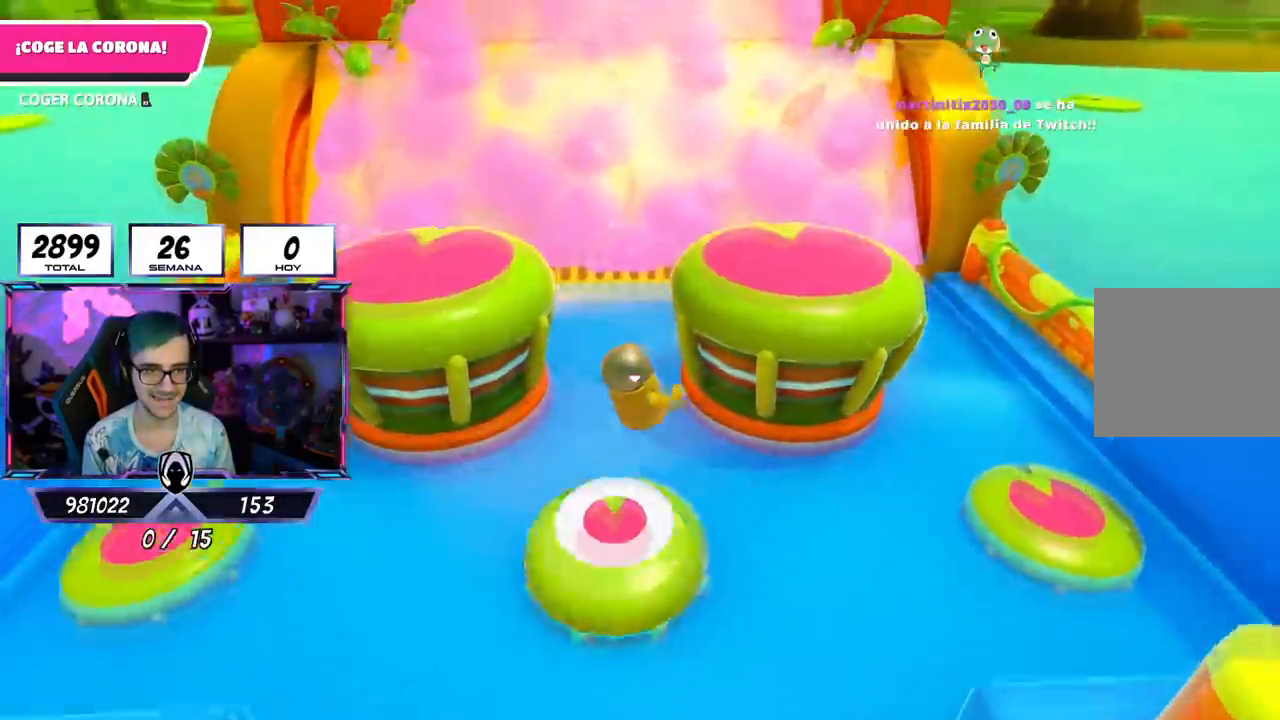
{"buttons": [], "left_stick": "up", "right_stick": "center", "events": [[150, "right_stick", "down"], [250, "right_stick", "center"], [467, "left_stick", "up"]]}
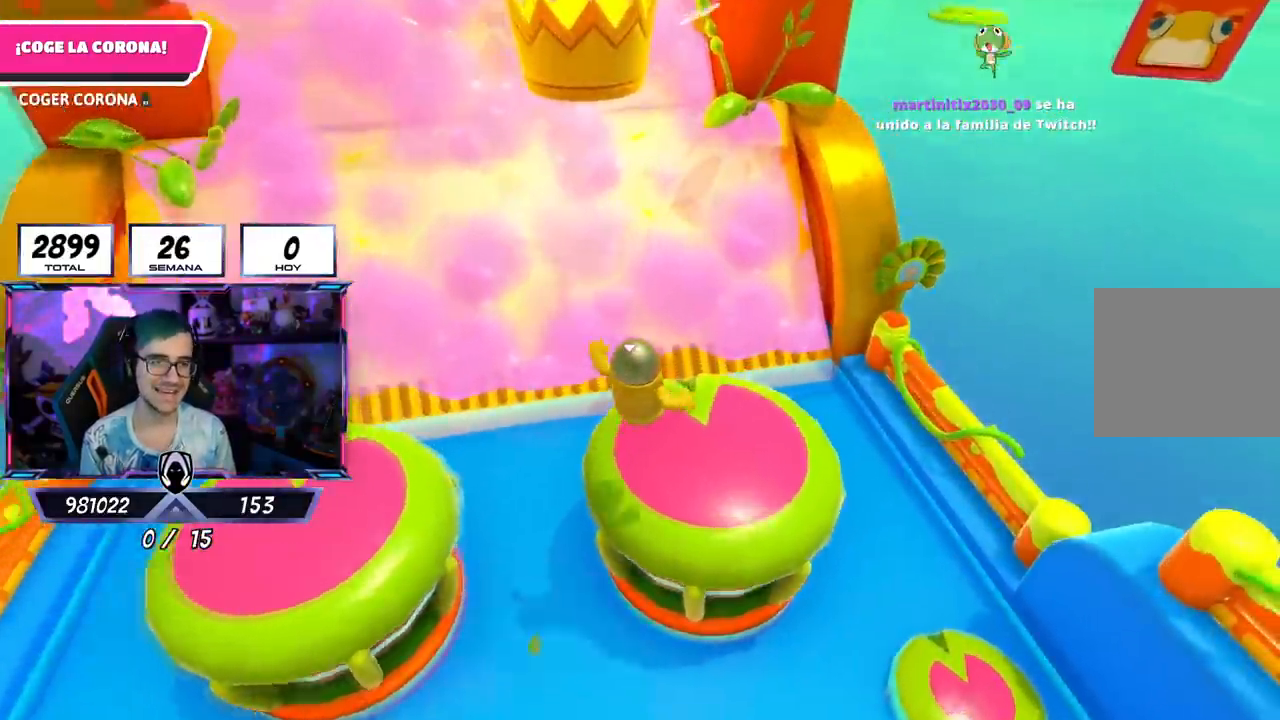
{"buttons": [], "left_stick": "up", "right_stick": "center", "events": [[133, "right_stick", "up-left"], [150, "left_stick", "up-left"], [317, "right_stick", "down"], [434, "left_stick", "up"], [450, "right_stick", "center"]]}
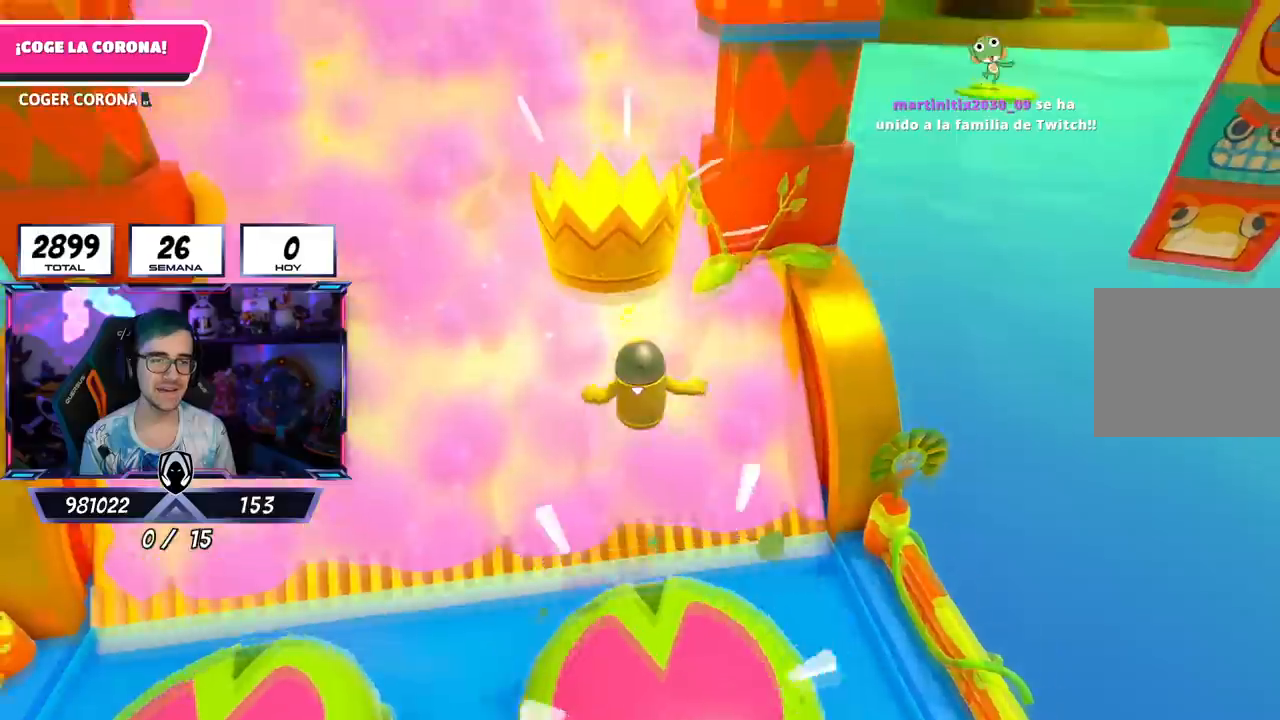
{"buttons": ["R2"], "left_stick": "up", "right_stick": "center", "events": [[267, "R2", "down"]]}
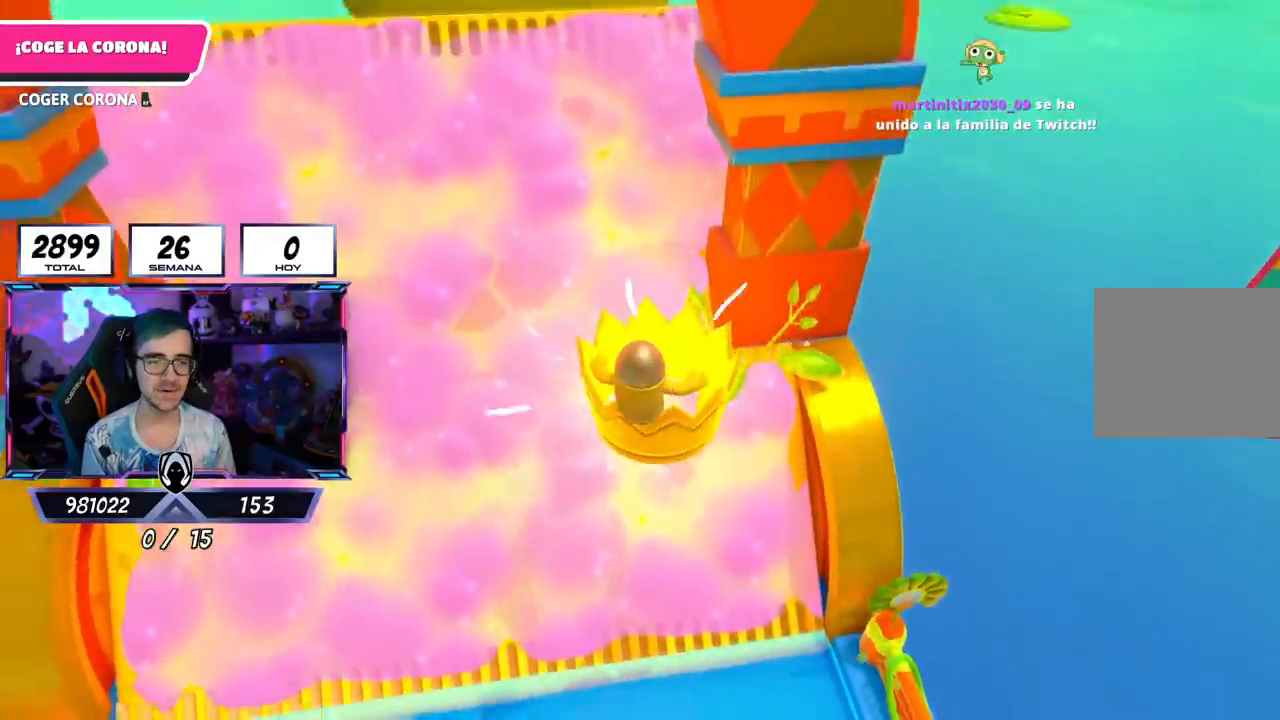
{"buttons": [], "left_stick": "center", "right_stick": "center", "events": [[317, "R2", "up"], [450, "left_stick", "center"]]}